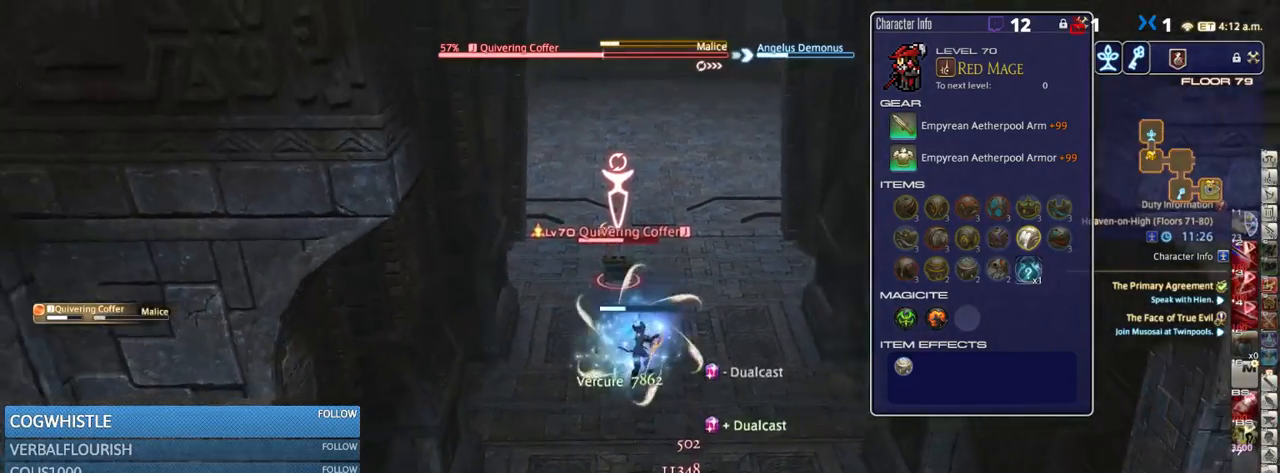
Gameplay with keyboard; each line is a JSON object with the keys held at the frame after it. "events" lists presses ("down") and releases ("up") of ".", "/", "0", "1", "2", "3", "4", "5", "6", "7", "8", "9", "a", "alt_l", "alt_r", "b", "backslash", "backspace", "c", "caps_lock", "comma", "ctrl_l", "ctrl_r", "d", "down", "e", "equals", "escape", "f", "f1", "f10", "f11", "f12", "f2", "f3", "f4", "f5", "f6", "f7", "f8", "f9", "g", "h", "i", "j", "k", "l", "lbracket", "left", "m", "minus", "n", "o", "p", "q", "quote", "r", "rbracket", "return", "right", "s", "semicolon", "shift_l", "shift_r", "space", "super", "t", "tab", "tilde", "u", "up", "v", "w", "x", "y" and "z" between this image and that frame as [ms after this image, input, new state], when the widget could be followed in between. No other keys are recorded. Mouse input is not recorded.
{"keys": ["4", "s"], "events": [[367, "4", "down"], [433, "4", "up"], [483, "4", "down"]]}
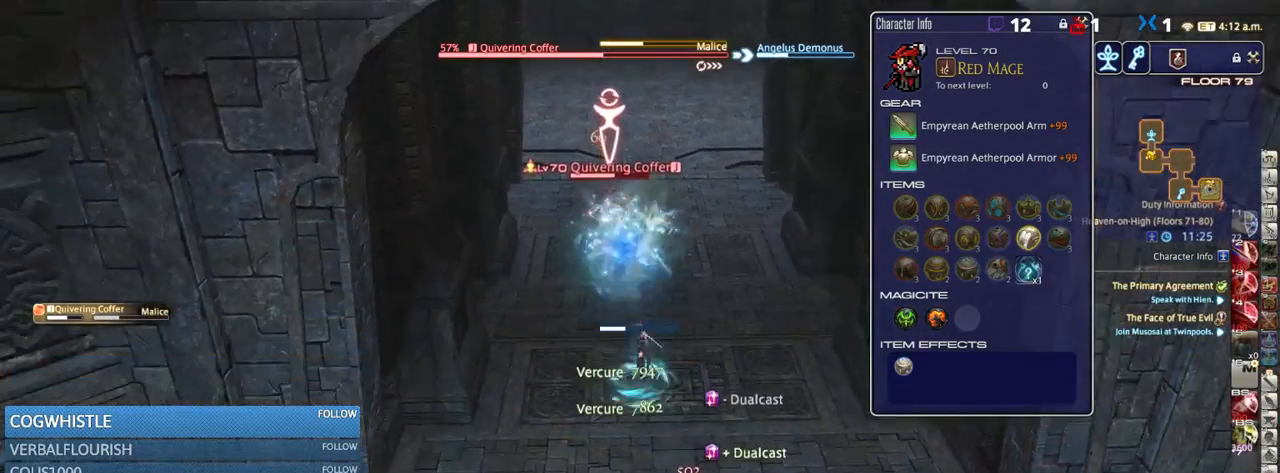
{"keys": ["a", "w"], "events": [[67, "4", "up"], [133, "return", "down"], [183, "d", "down"], [183, "s", "up"], [267, "return", "up"], [350, "w", "down"], [417, "d", "up"], [483, "a", "down"]]}
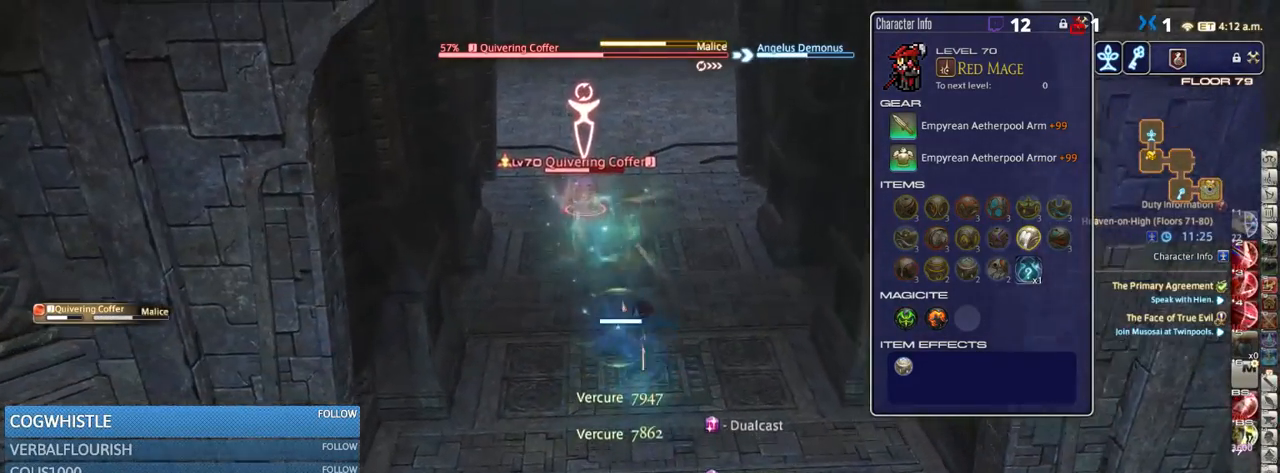
{"keys": ["s"], "events": [[150, "w", "up"], [250, "s", "down"], [300, "a", "up"], [300, "s", "up"], [433, "return", "down"], [483, "return", "up"], [483, "s", "down"]]}
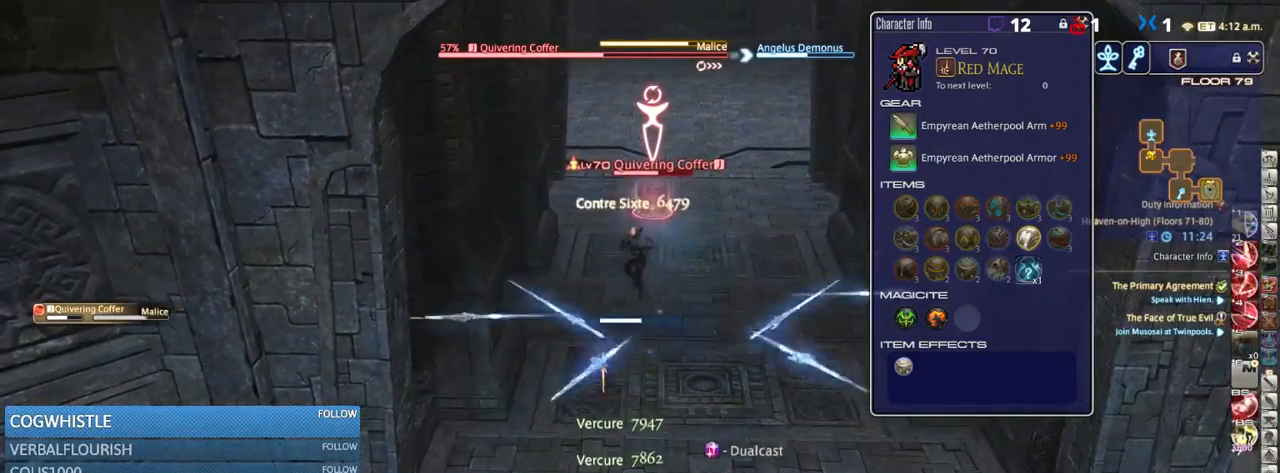
{"keys": ["3", "s"], "events": [[317, "3", "down"], [383, "3", "up"], [467, "3", "down"]]}
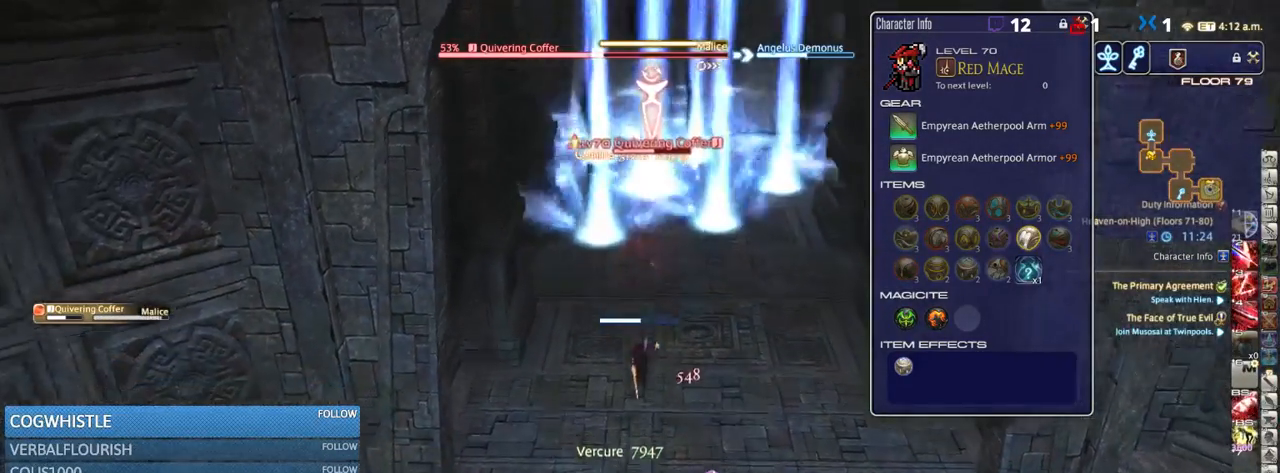
{"keys": ["3", "alt_r"], "events": [[33, "3", "up"], [117, "3", "down"], [233, "3", "up"], [283, "s", "up"], [367, "alt_r", "down"], [450, "3", "down"]]}
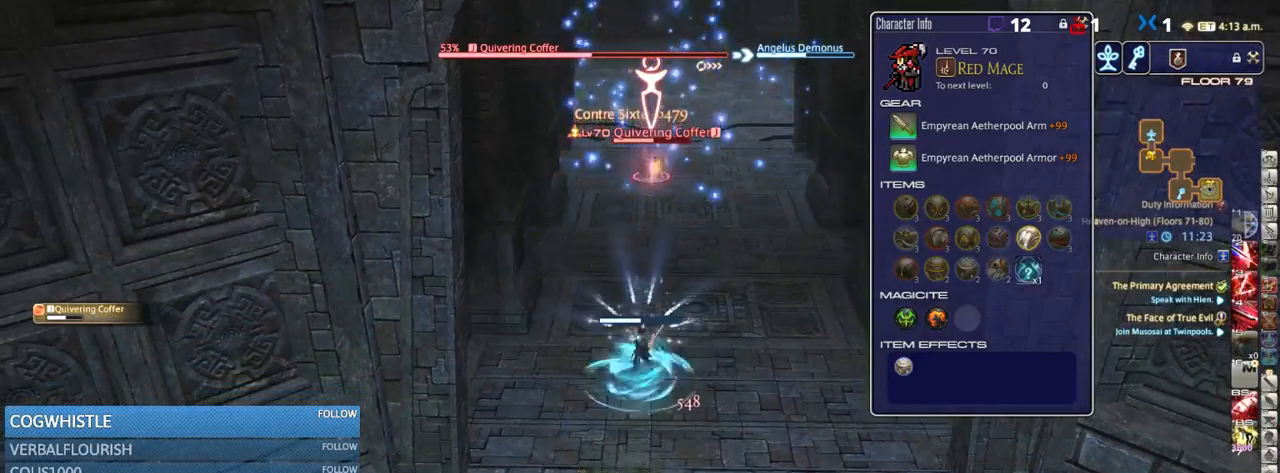
{"keys": ["3", "alt_r"], "events": [[83, "3", "up"], [133, "3", "down"], [217, "3", "up"], [250, "3", "down"], [383, "3", "up"], [400, "3", "down"]]}
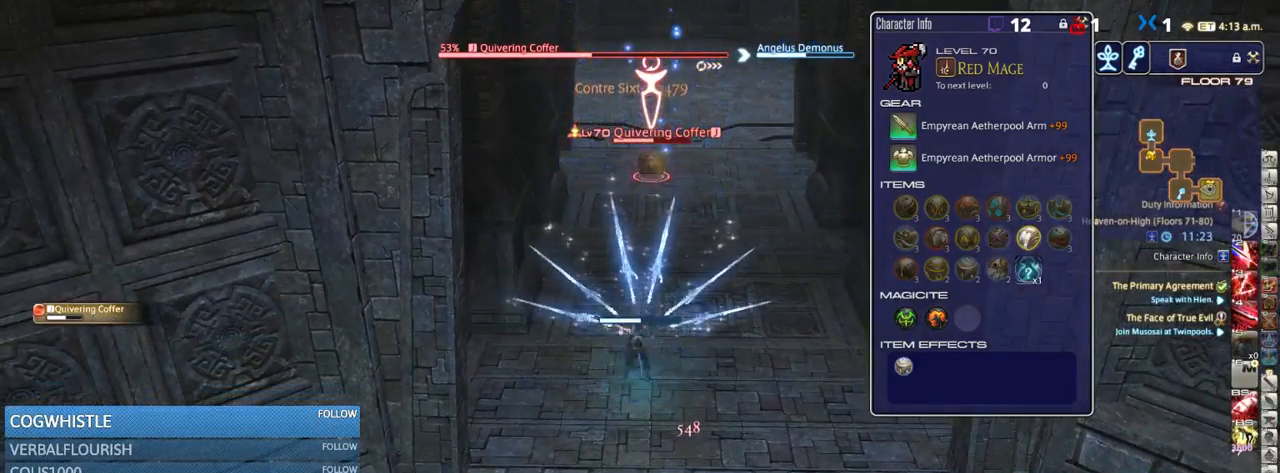
{"keys": [], "events": [[33, "3", "up"], [50, "3", "down"], [183, "3", "up"], [233, "alt_r", "up"], [317, "return", "down"], [433, "return", "up"]]}
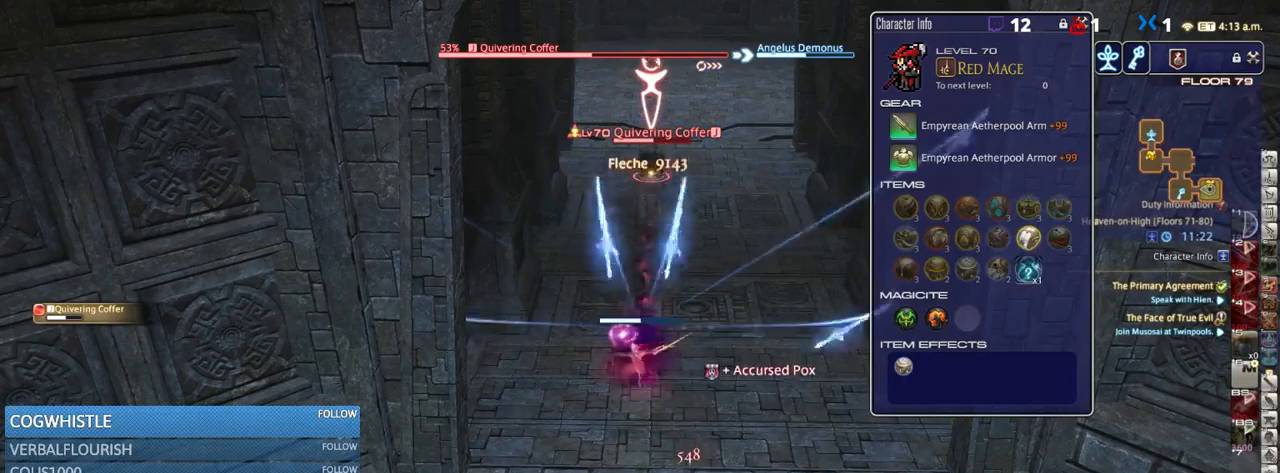
{"keys": [], "events": []}
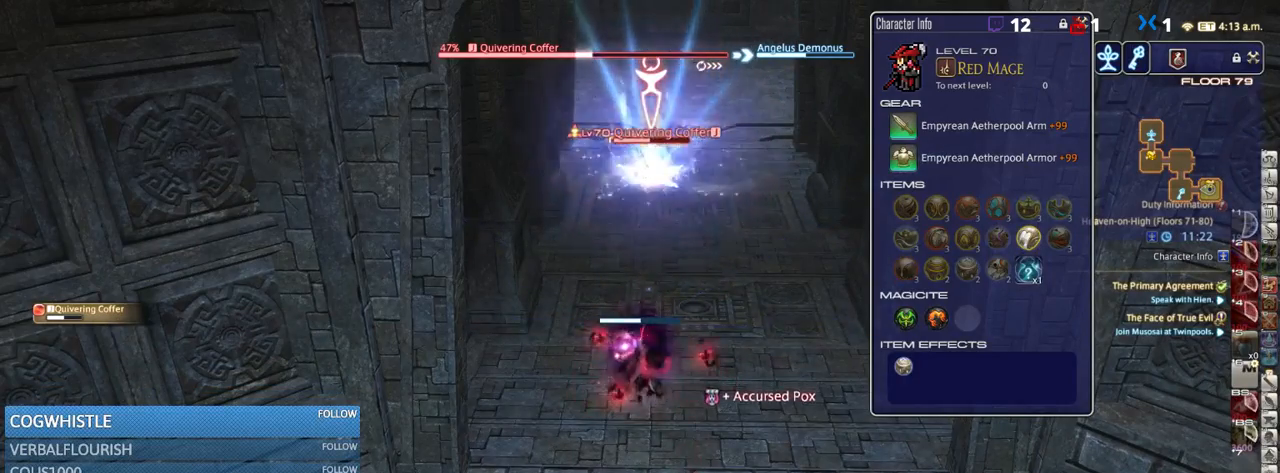
{"keys": [], "events": []}
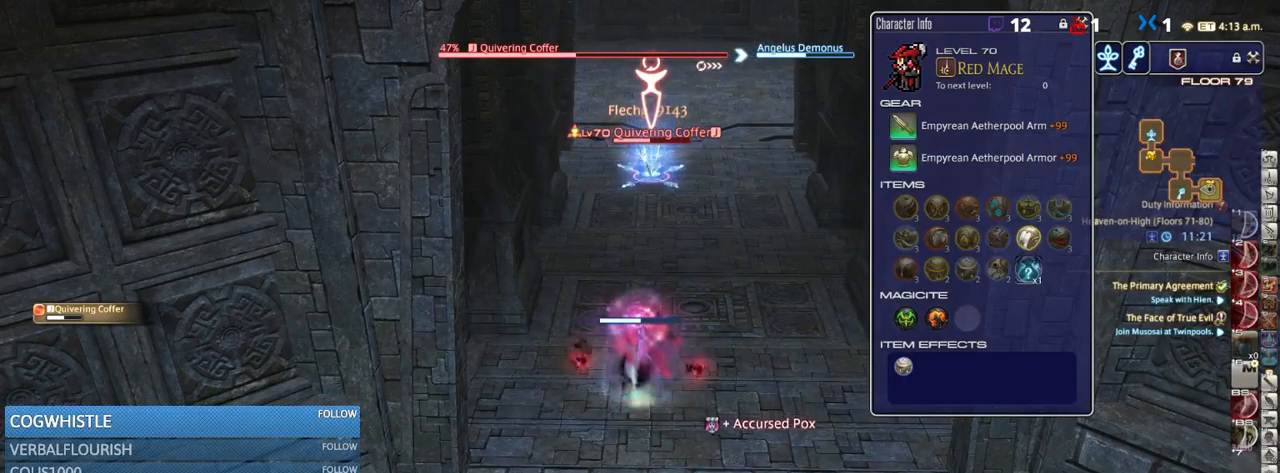
{"keys": ["d", "s"], "events": [[217, "s", "down"], [283, "d", "down"]]}
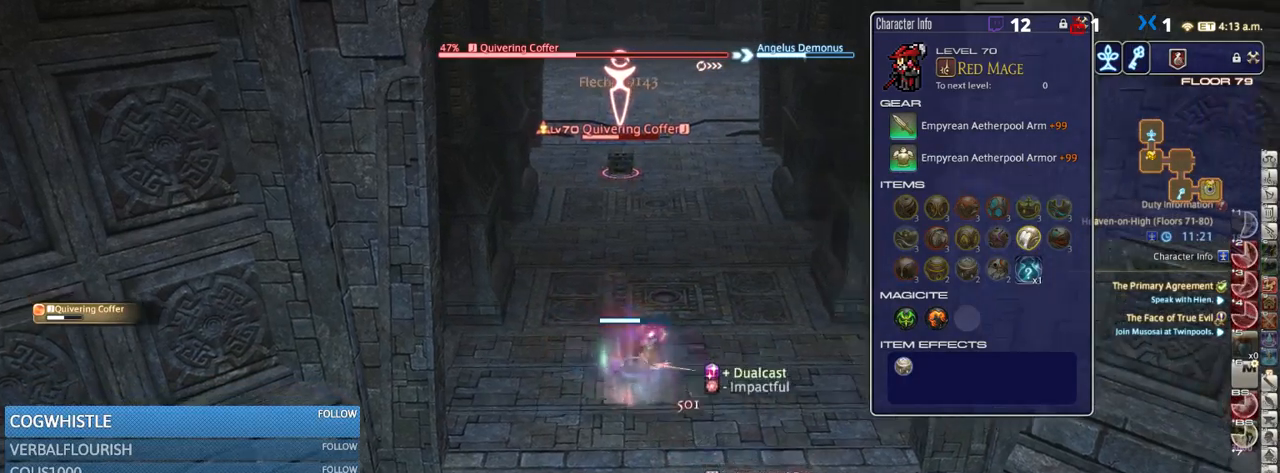
{"keys": ["alt_r", "d", "s"], "events": [[183, "alt_r", "down"], [400, "2", "down"], [500, "2", "up"]]}
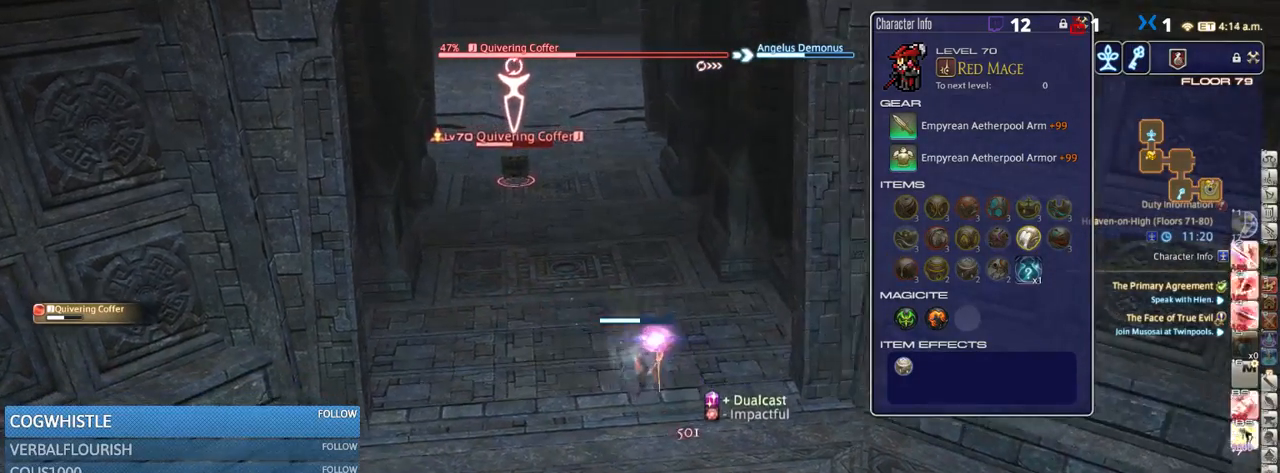
{"keys": ["return", "s"], "events": [[33, "space", "down"], [83, "d", "up"], [133, "alt_r", "up"], [183, "space", "up"], [317, "return", "down"], [367, "return", "up"], [467, "return", "down"]]}